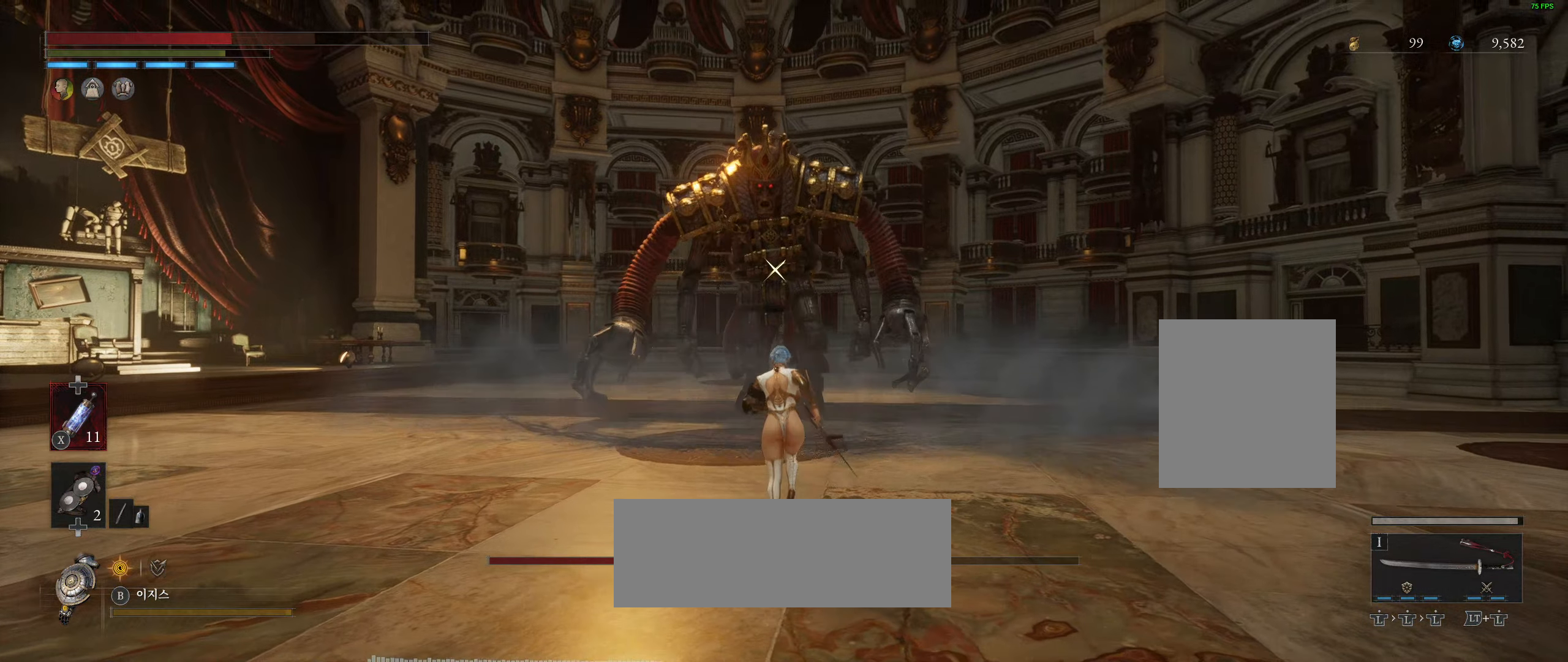
Gameplay with a controller (Xbox layout); each line is a JSON object with the inputs held at the frame after it (dt_ms = milliseconds from this image to that frame). "events" lists button and stick changes between this image and that frame as [ms after this image, input, new state], when the widget could be followed in between. Not read: DPAD_DOWN DPAD_LEFT DPAD_RIGHT DPAD_UP HOME L1 L3 R1 R3 other_buttons right_stick.
{"dt_ms": 500, "buttons": [], "left_stick": "up", "events": []}
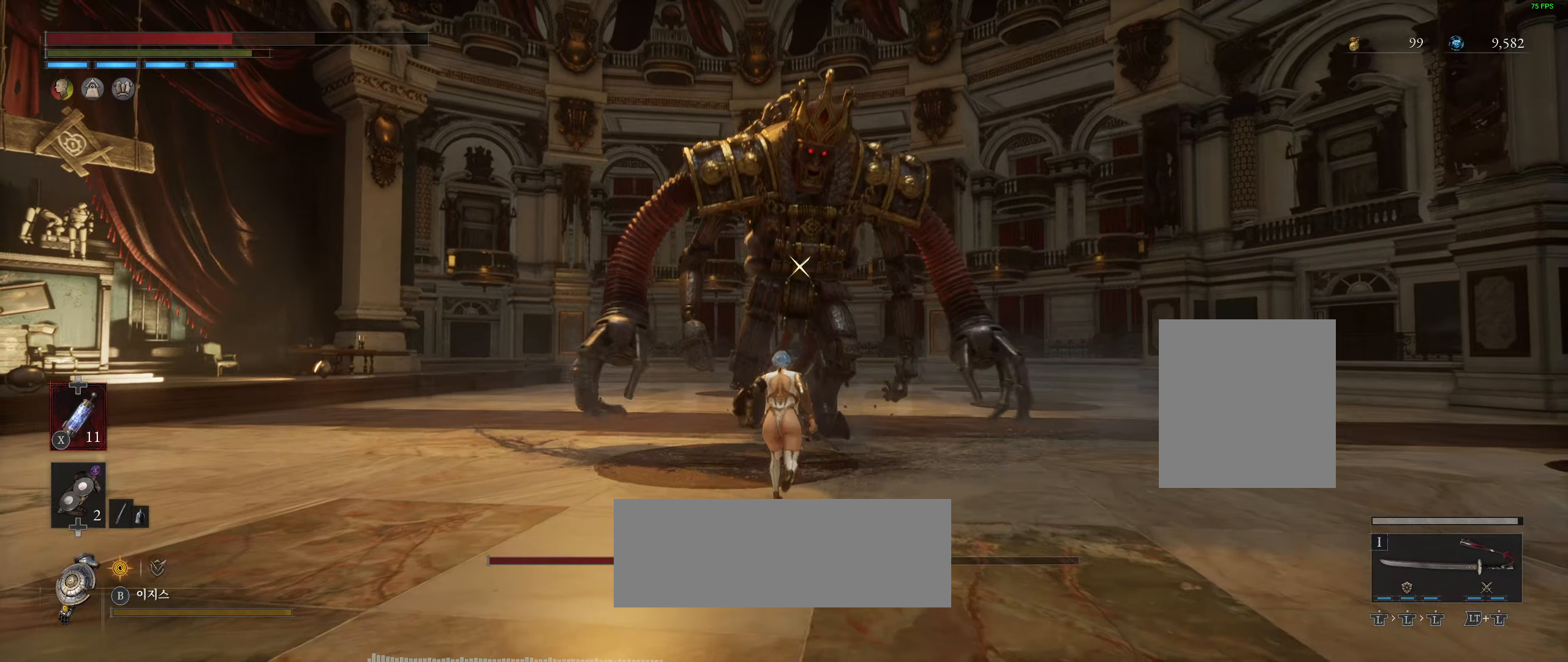
{"dt_ms": 500, "buttons": [], "left_stick": "up", "events": []}
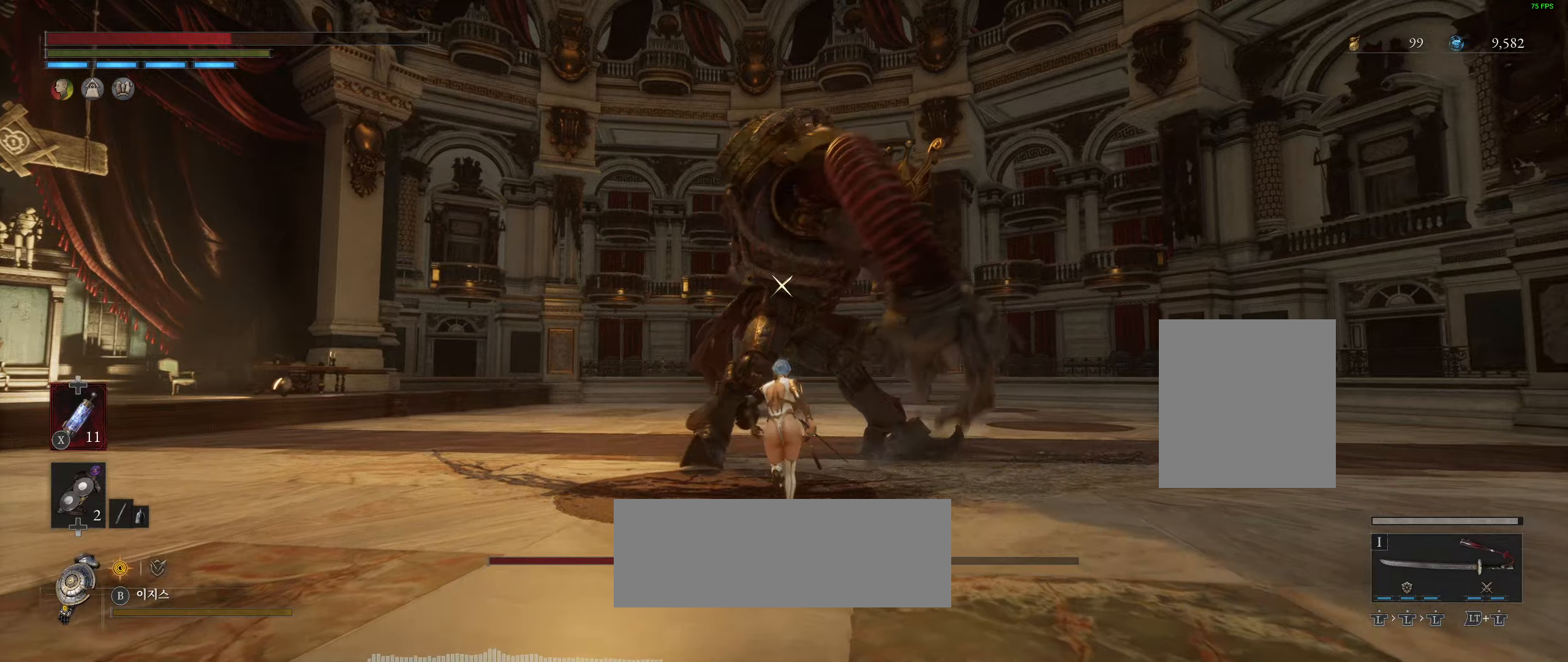
{"dt_ms": 500, "buttons": [], "left_stick": "center", "events": [[117, "left_stick", "center"]]}
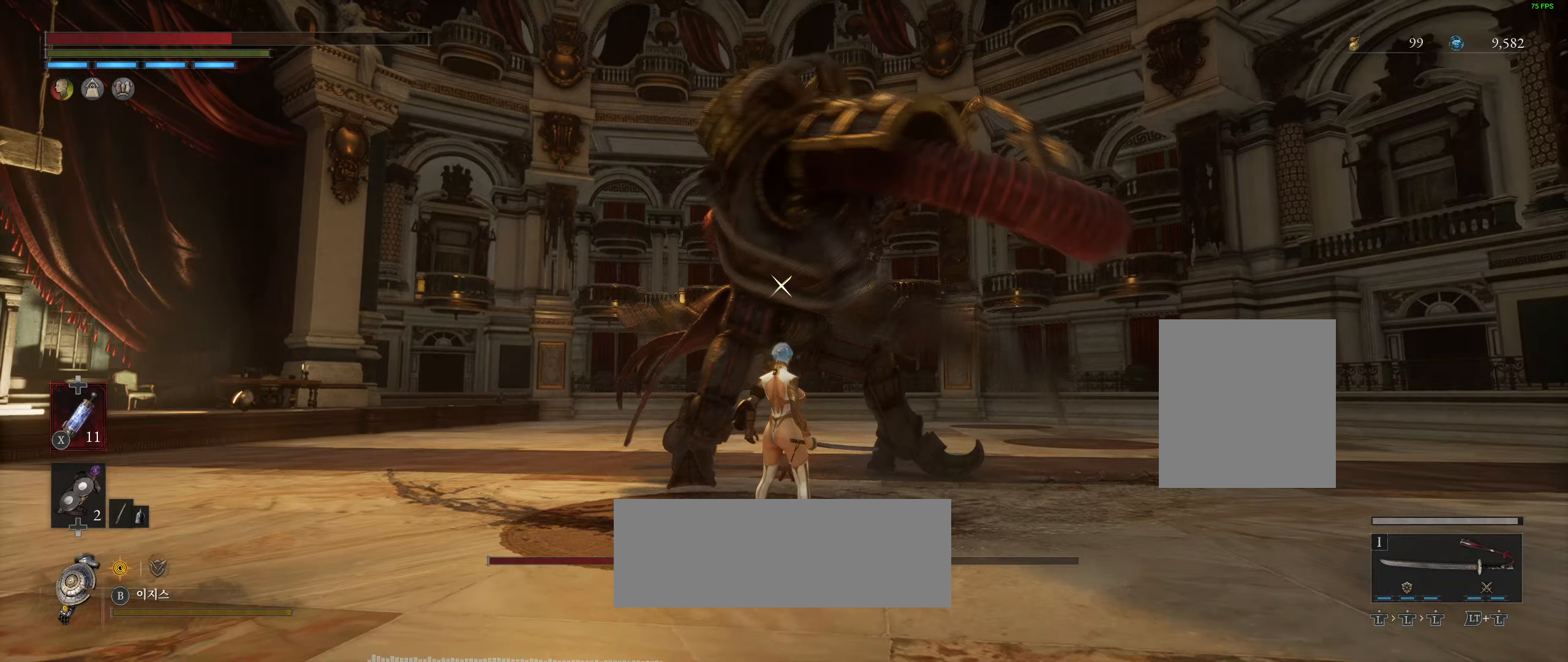
{"dt_ms": 500, "buttons": [], "left_stick": "center", "events": [[34, "L2", "down"], [250, "L2", "up"]]}
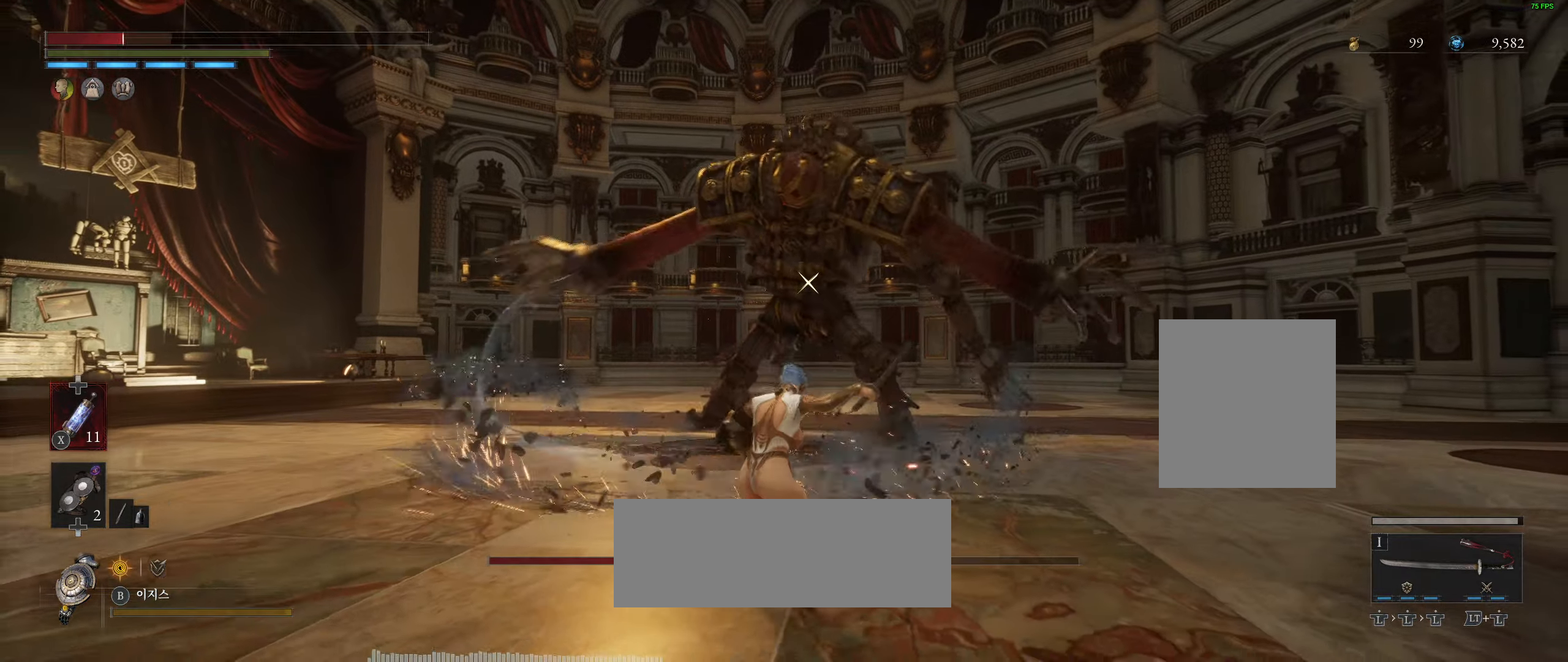
{"dt_ms": 500, "buttons": [], "left_stick": "down-right", "events": [[384, "left_stick", "down-right"]]}
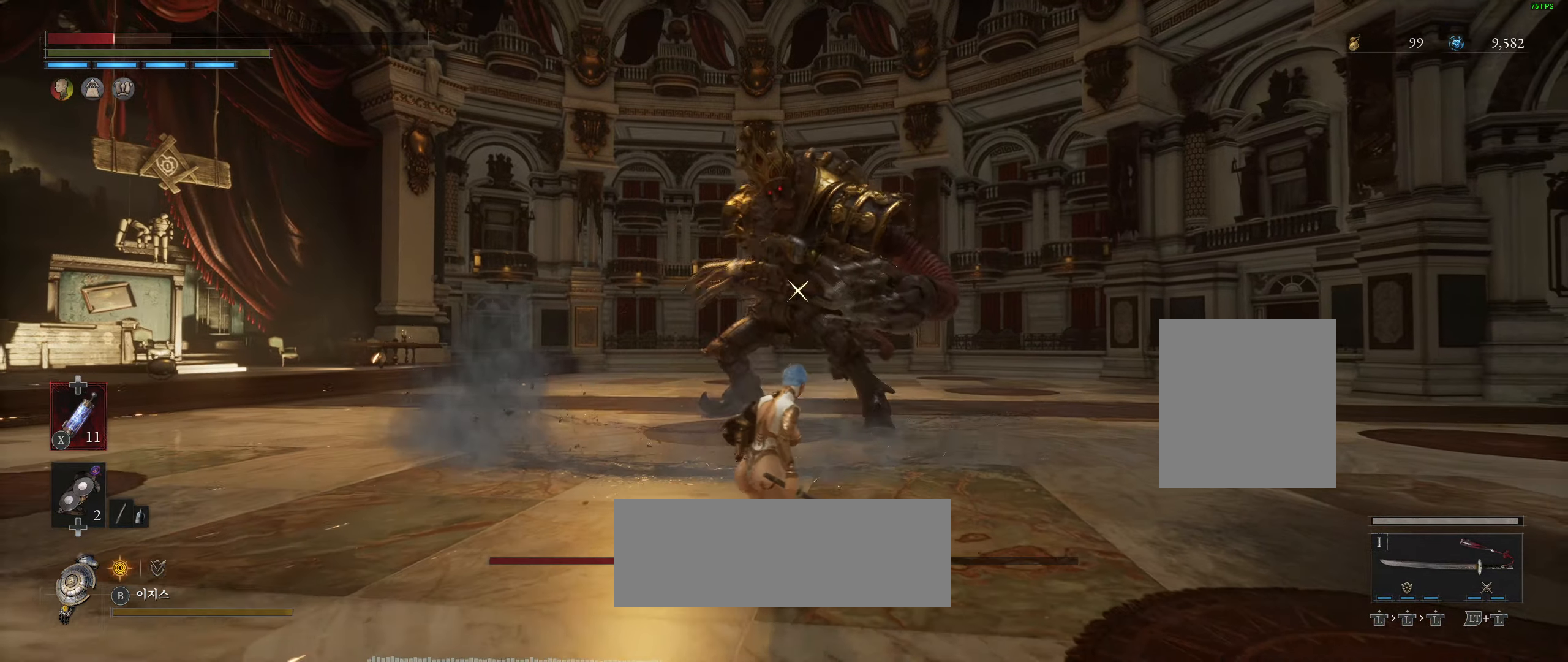
{"dt_ms": 500, "buttons": [], "left_stick": "down-right", "events": [[100, "left_stick", "down"], [150, "X", "down"], [284, "X", "up"], [500, "left_stick", "down-right"]]}
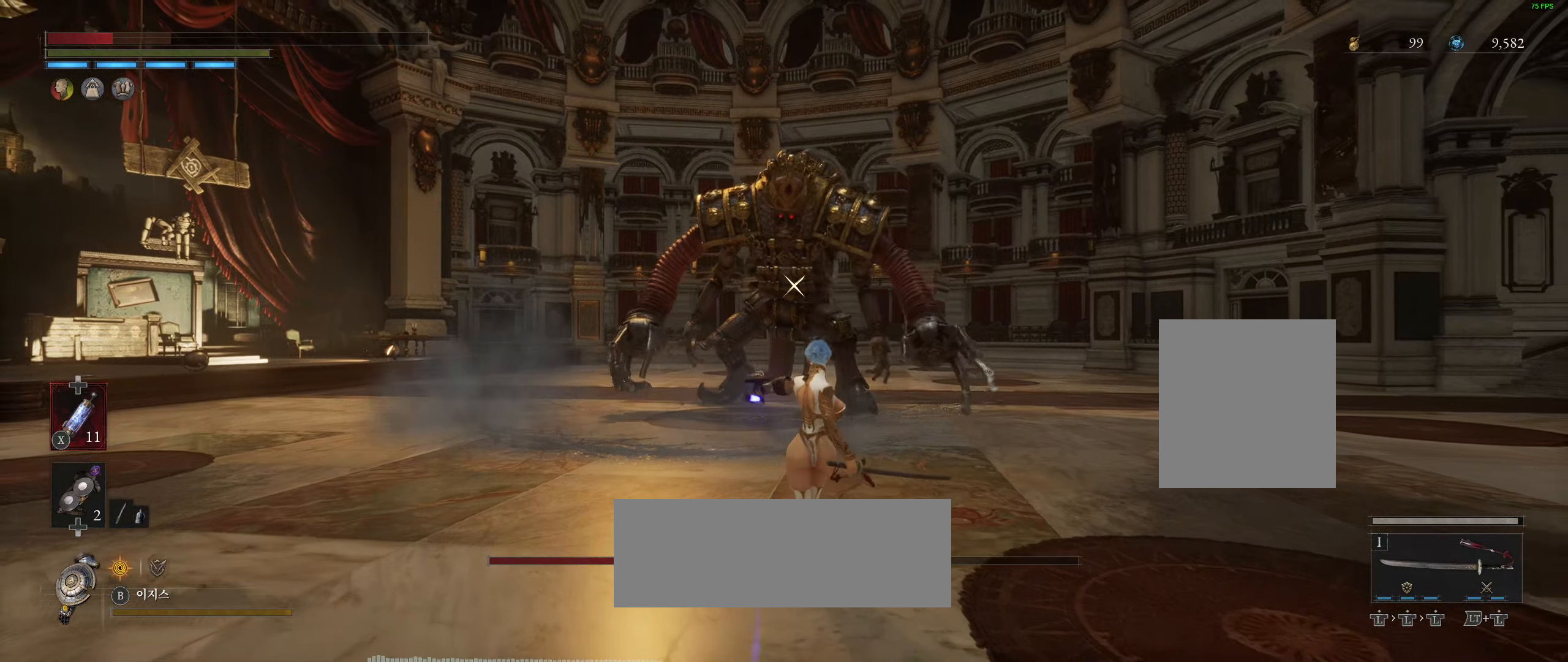
{"dt_ms": 500, "buttons": [], "left_stick": "up", "events": [[200, "left_stick", "up-right"], [400, "left_stick", "up"]]}
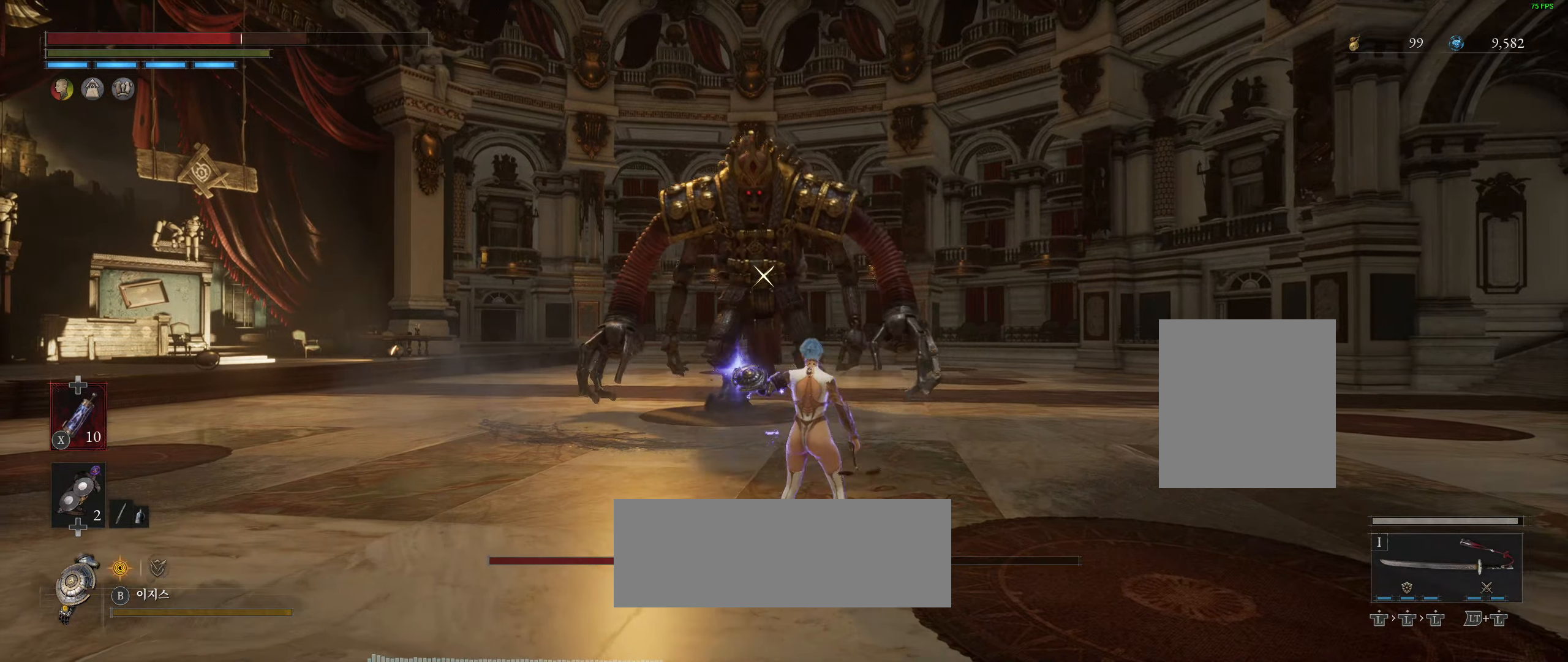
{"dt_ms": 500, "buttons": [], "left_stick": "up", "events": []}
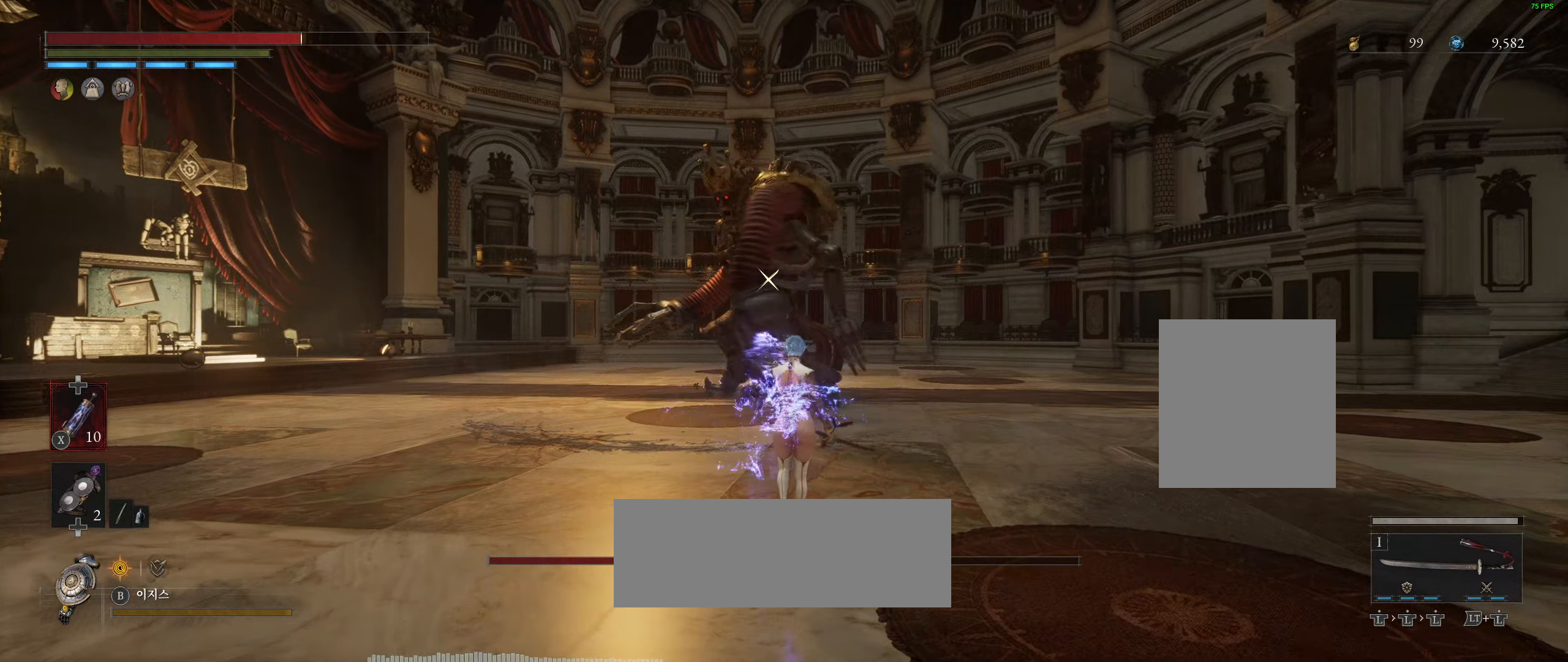
{"dt_ms": 500, "buttons": [], "left_stick": "up", "events": []}
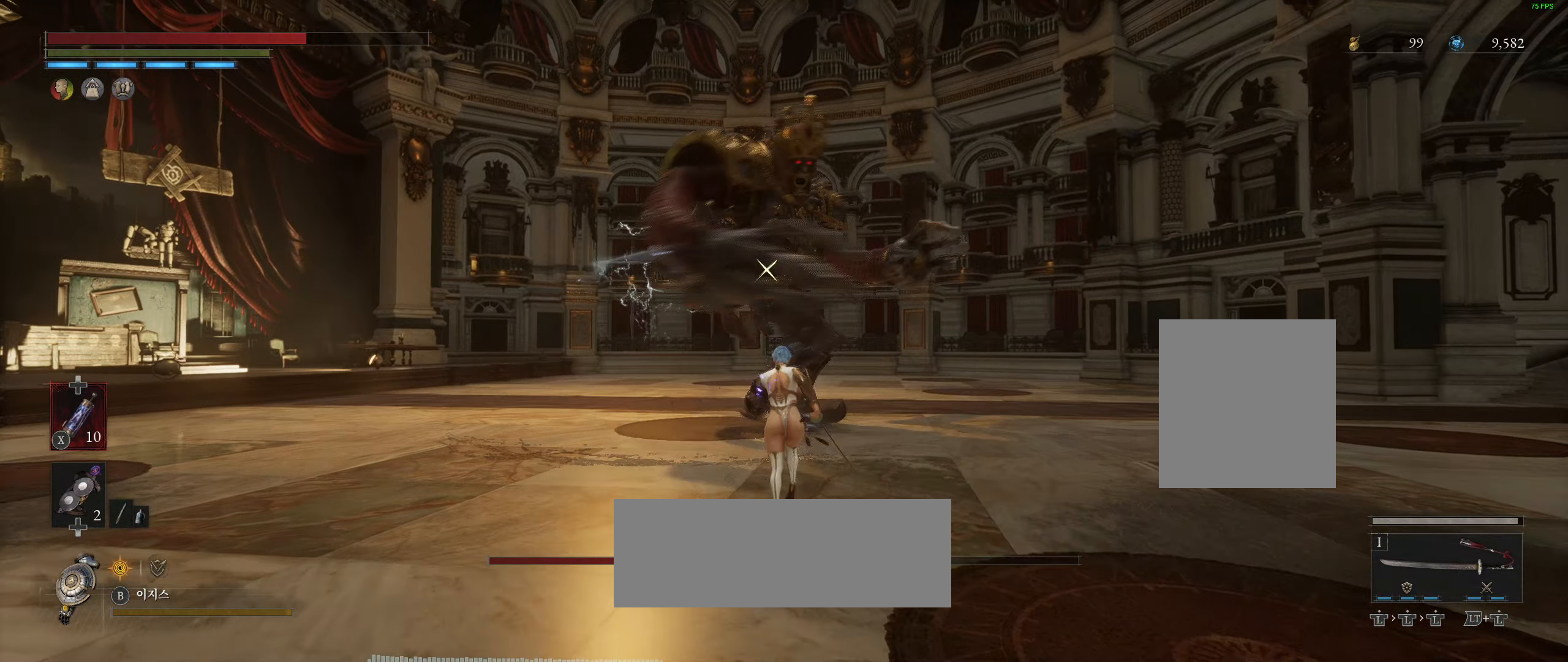
{"dt_ms": 500, "buttons": [], "left_stick": "center", "events": [[384, "left_stick", "center"]]}
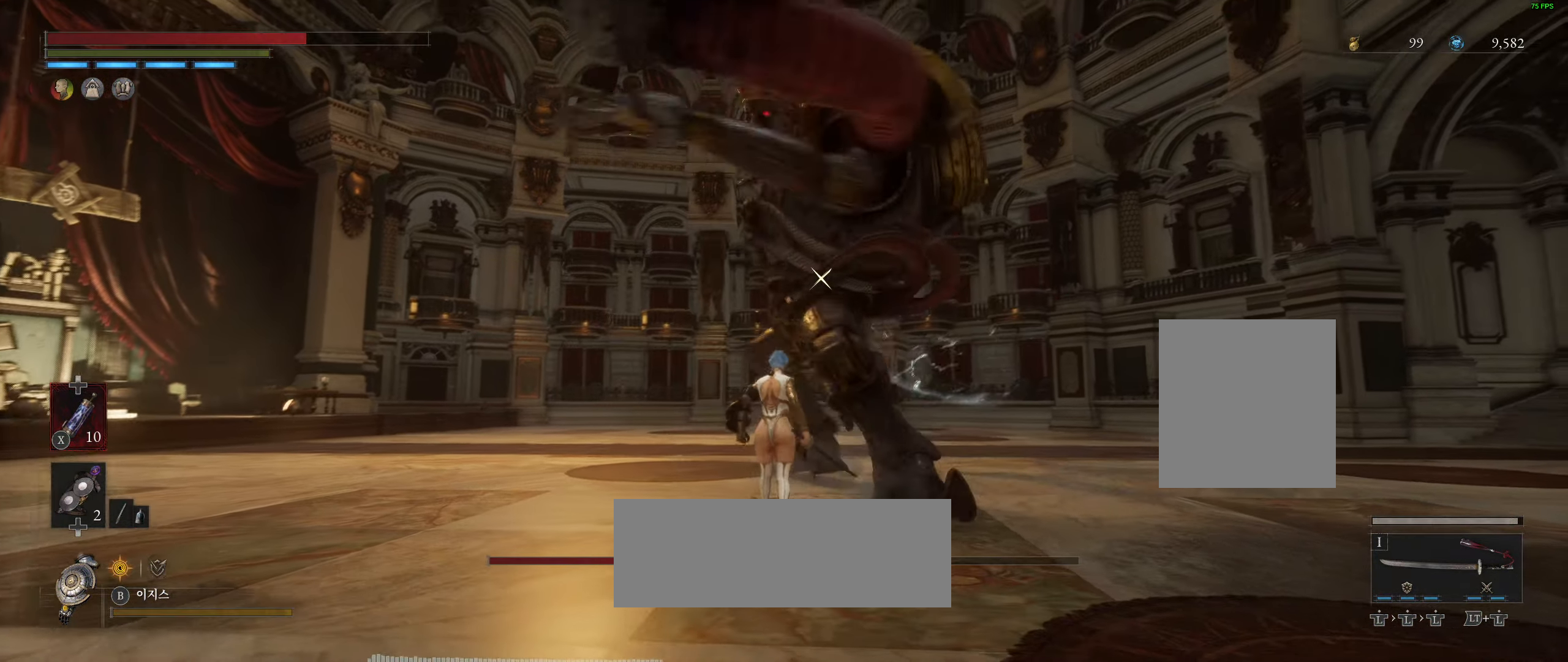
{"dt_ms": 500, "buttons": [], "left_stick": "center", "events": [[284, "L2", "down"], [450, "L2", "up"]]}
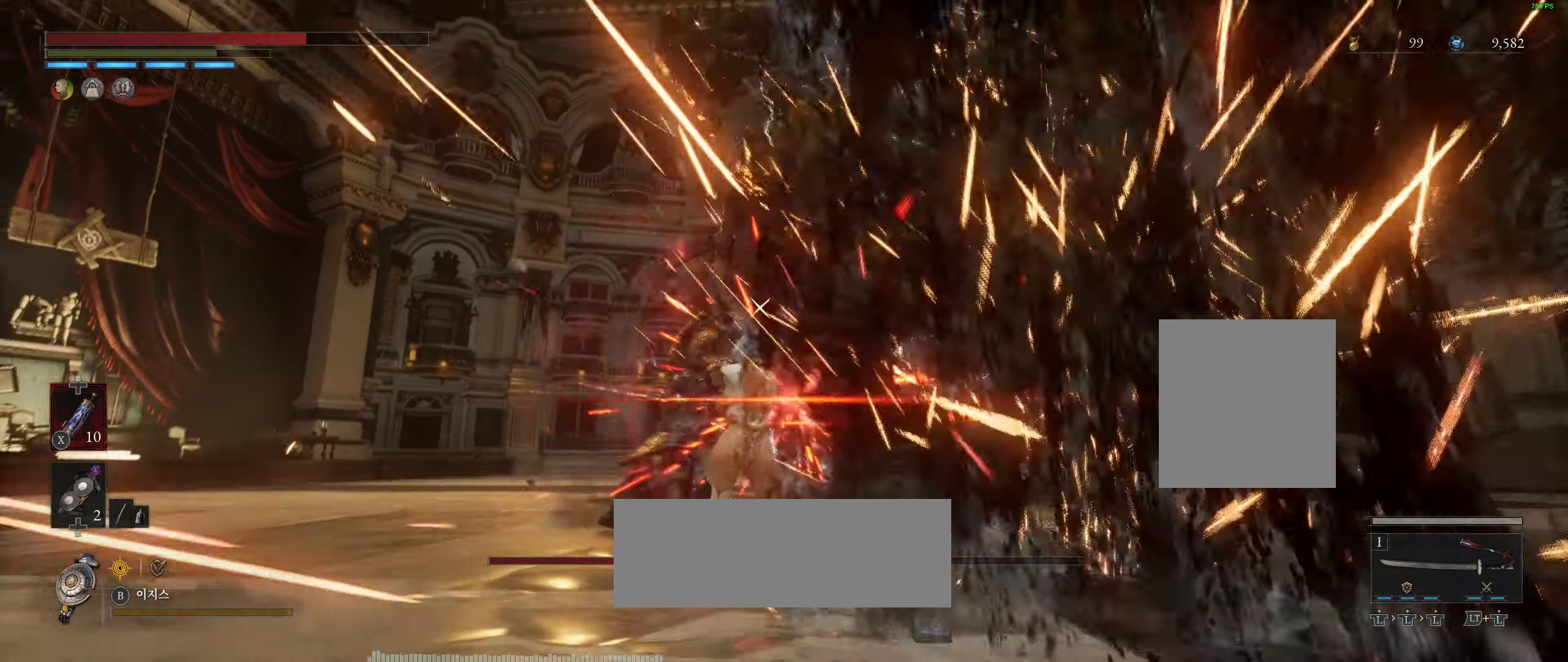
{"dt_ms": 500, "buttons": [], "left_stick": "center", "events": []}
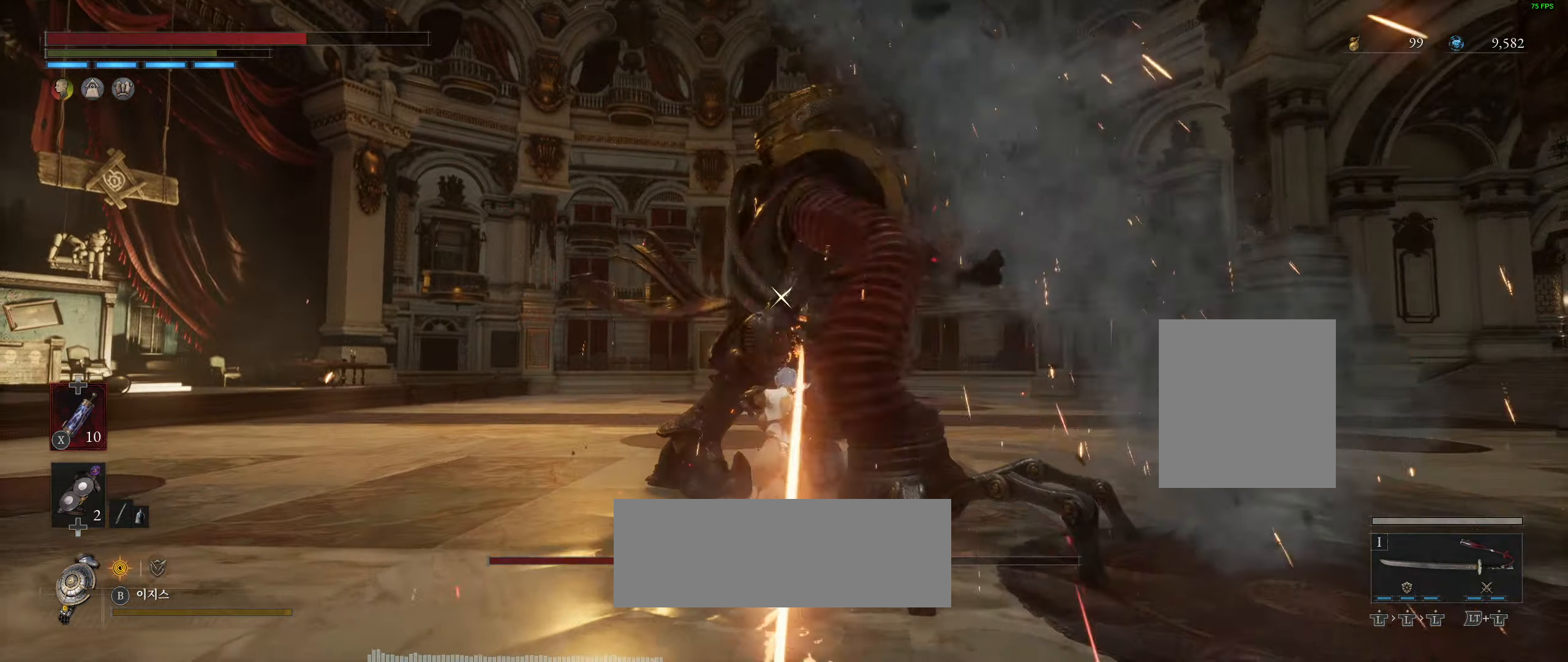
{"dt_ms": 1000, "buttons": [], "left_stick": "center"}
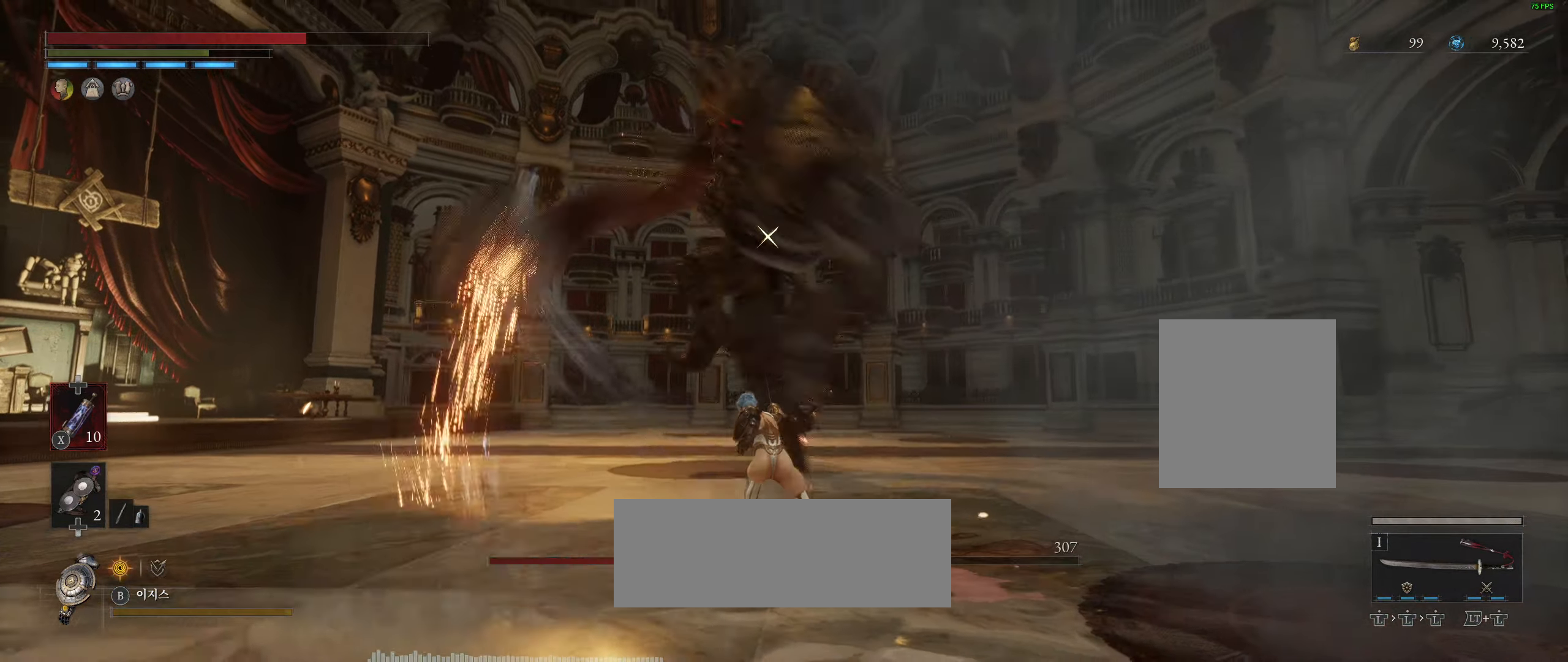
{"dt_ms": 500, "buttons": [], "left_stick": "up", "events": [[416, "left_stick", "up"]]}
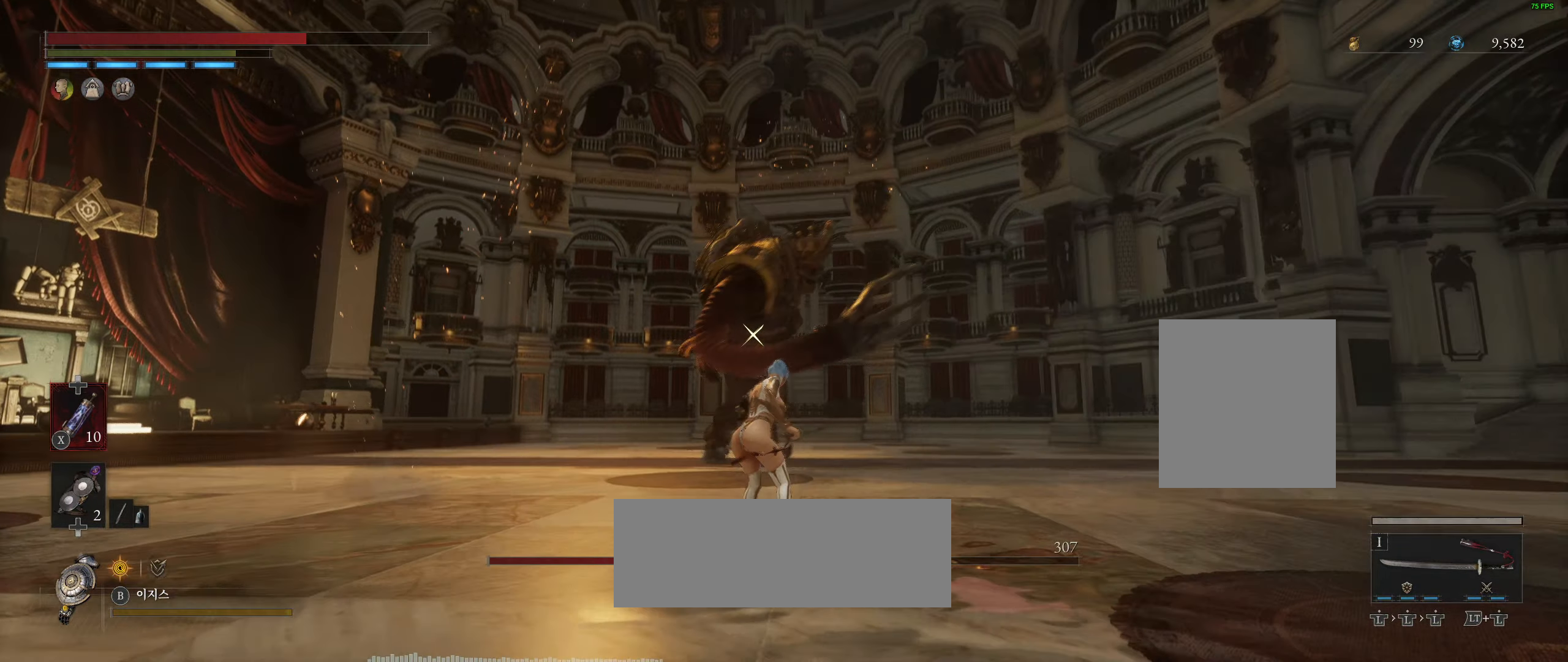
{"dt_ms": 500, "buttons": [], "left_stick": "up", "events": []}
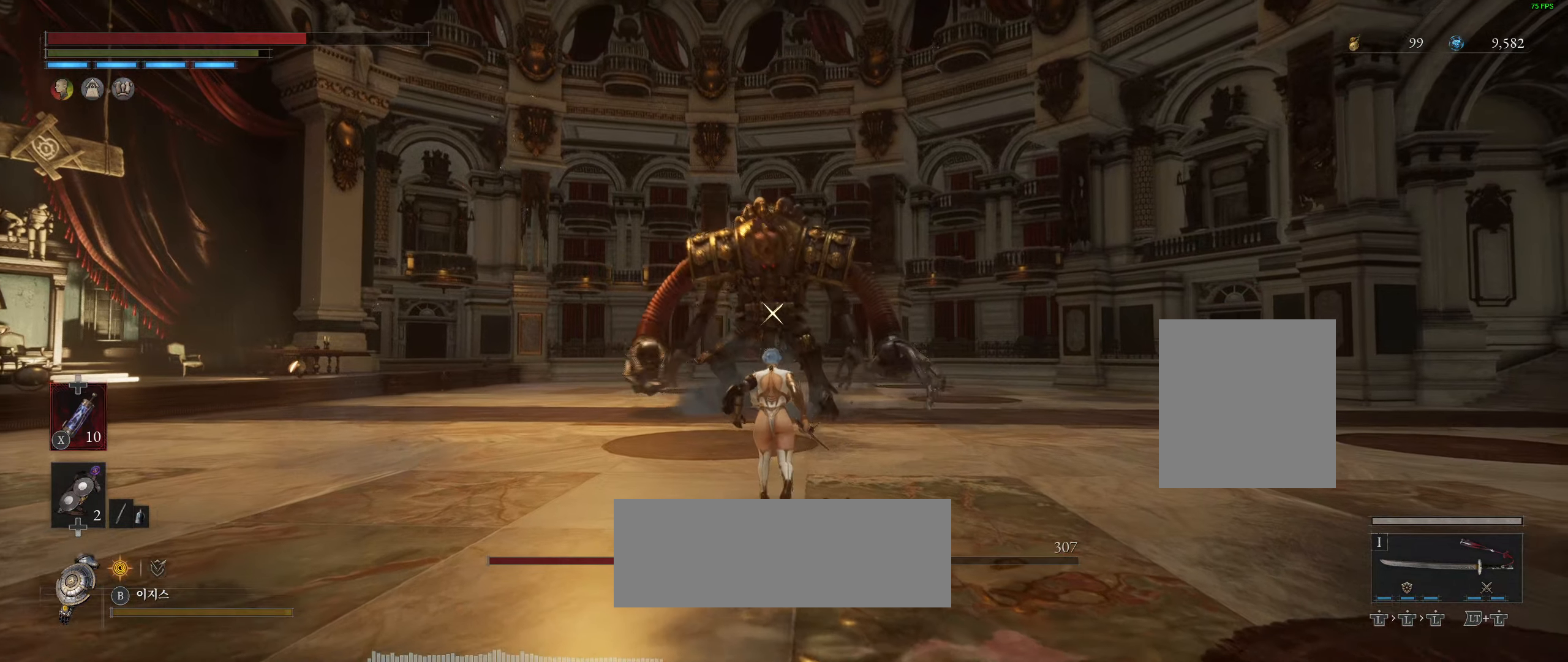
{"dt_ms": 500, "buttons": [], "left_stick": "up", "events": []}
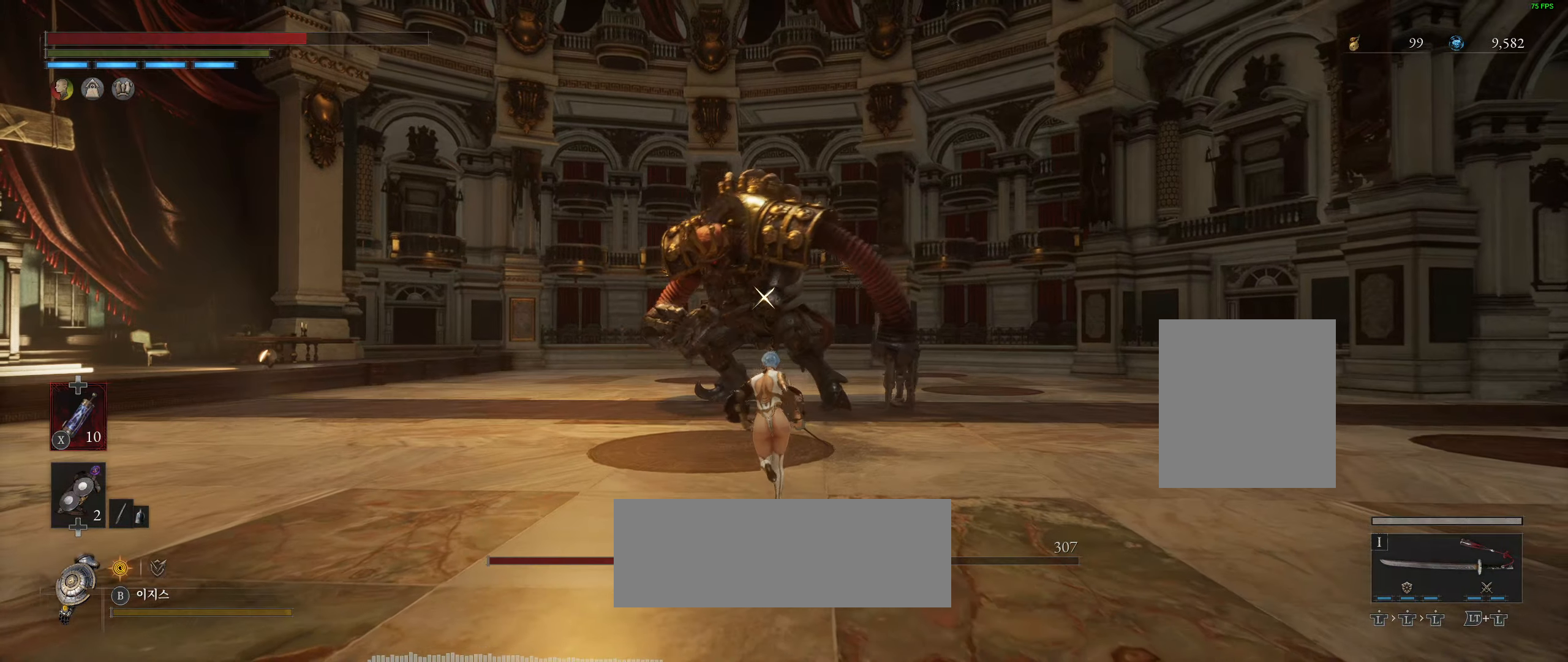
{"dt_ms": 500, "buttons": [], "left_stick": "up", "events": []}
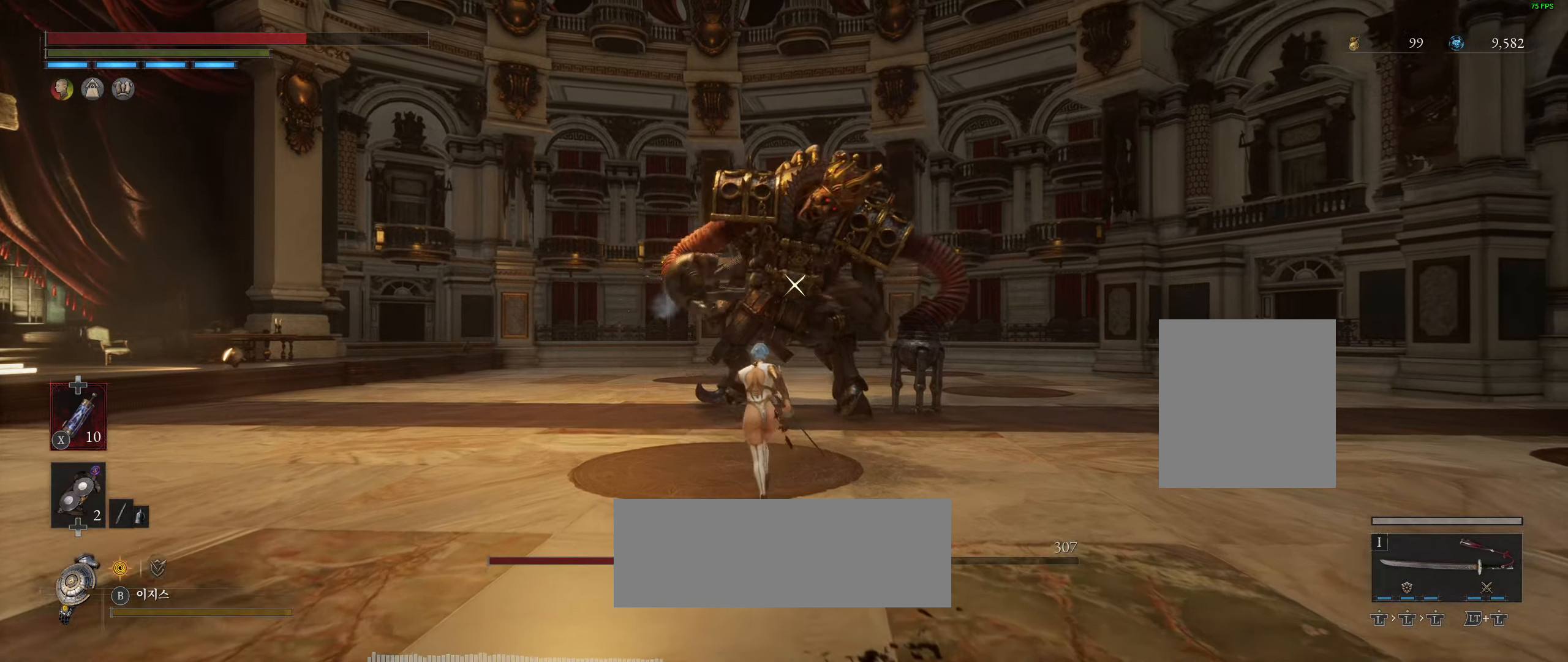
{"dt_ms": 500, "buttons": [], "left_stick": "up-left", "events": [[33, "left_stick", "up-left"]]}
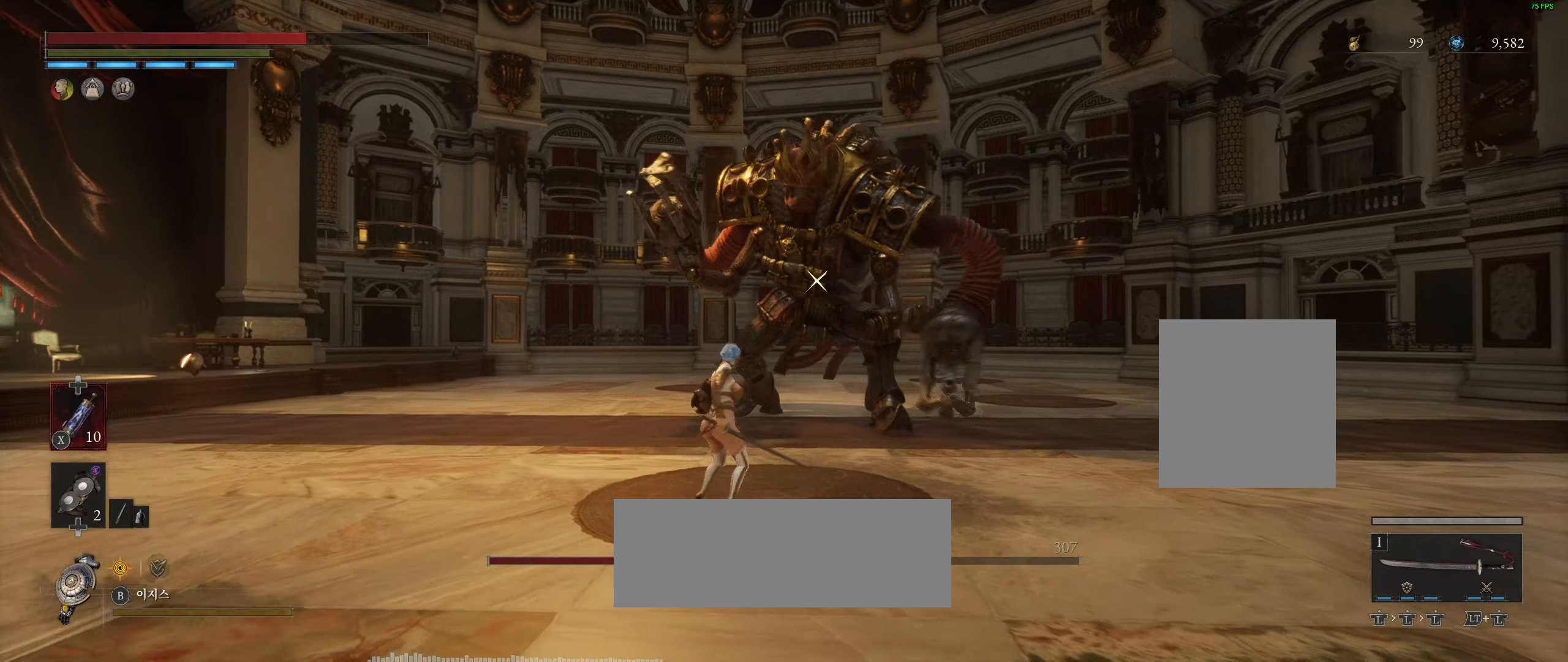
{"dt_ms": 500, "buttons": [], "left_stick": "up-left", "events": []}
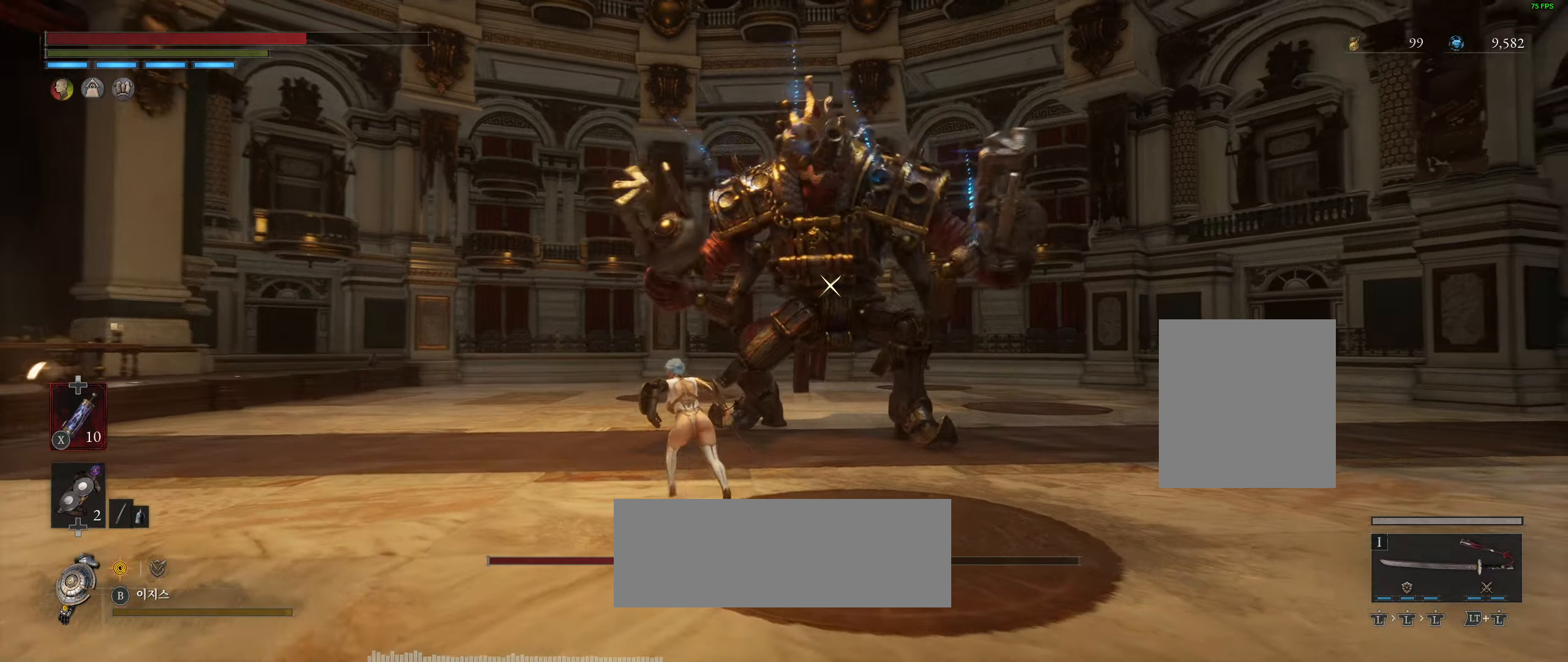
{"dt_ms": 500, "buttons": [], "left_stick": "up-left", "events": []}
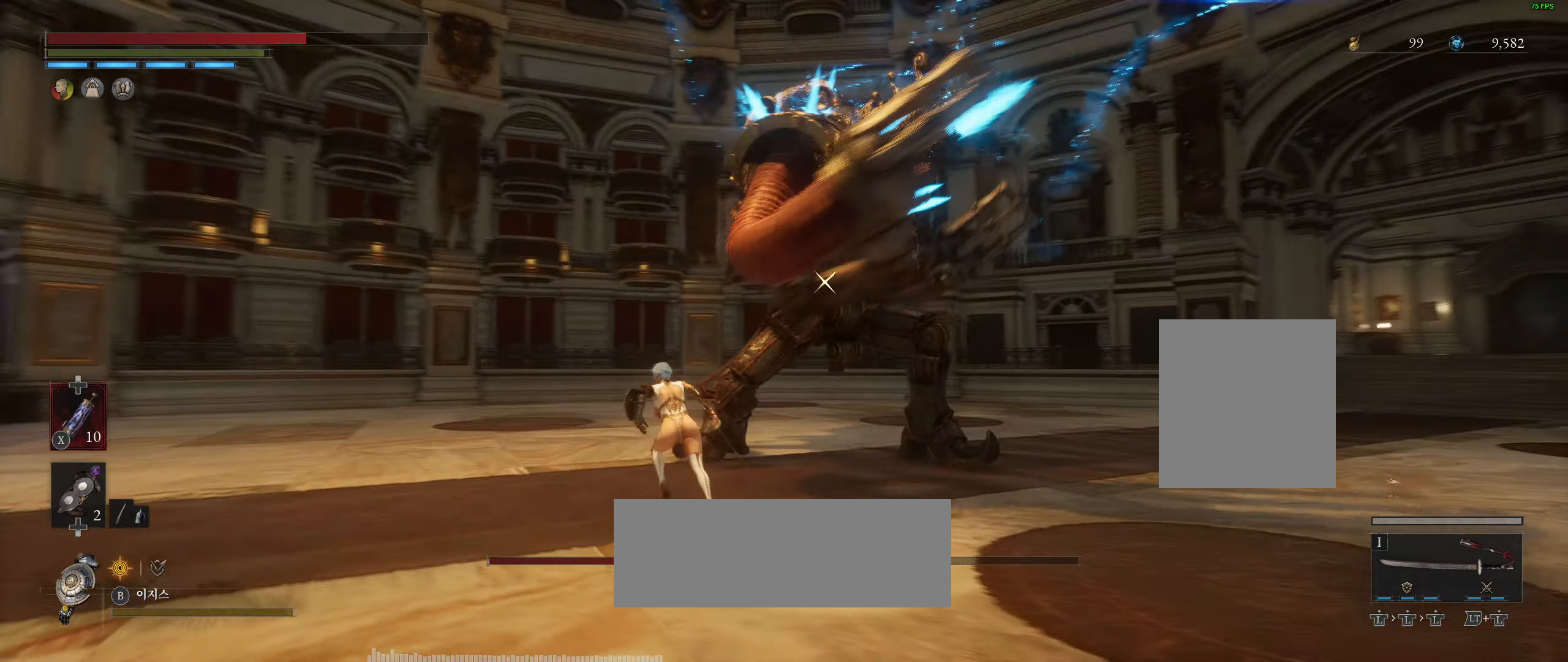
{"dt_ms": 500, "buttons": [], "left_stick": "up-left", "events": [[100, "R2", "down"], [150, "R2", "up"]]}
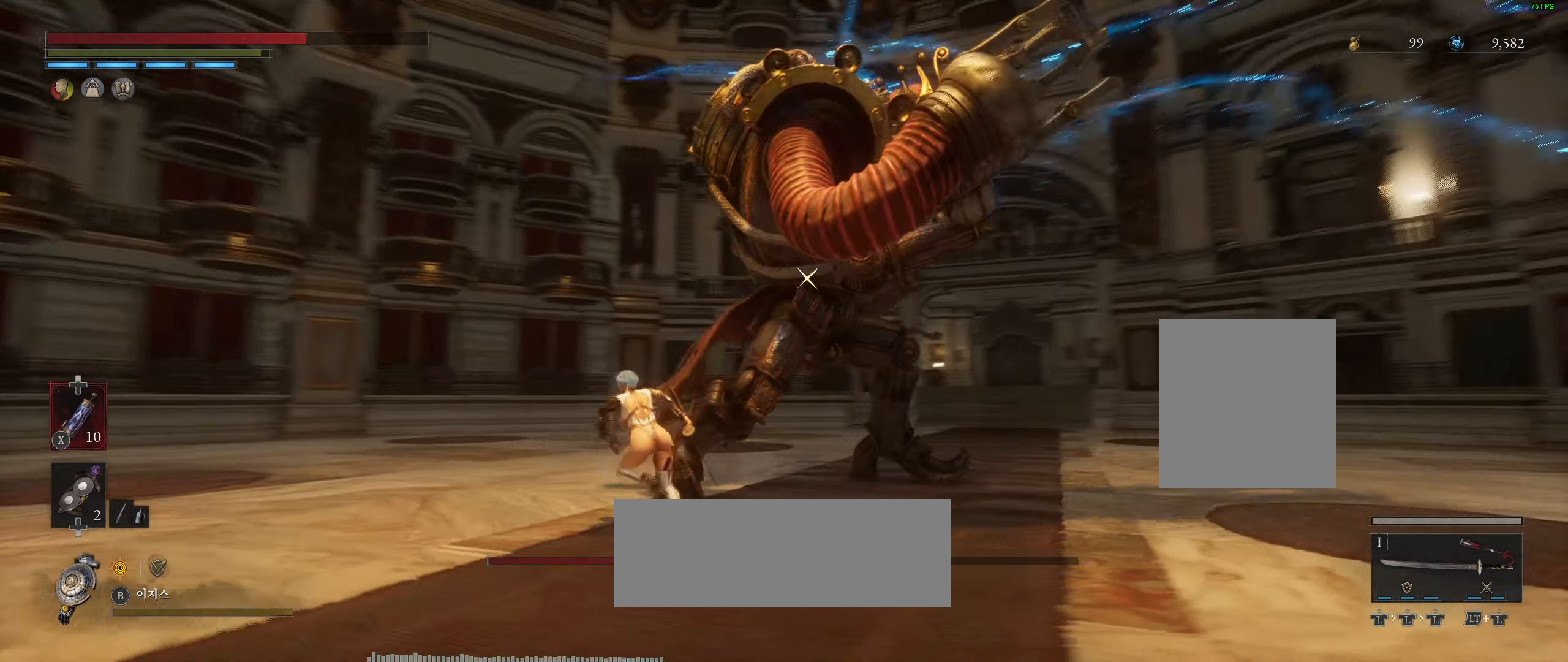
{"dt_ms": 500, "buttons": [], "left_stick": "center", "events": [[350, "left_stick", "center"]]}
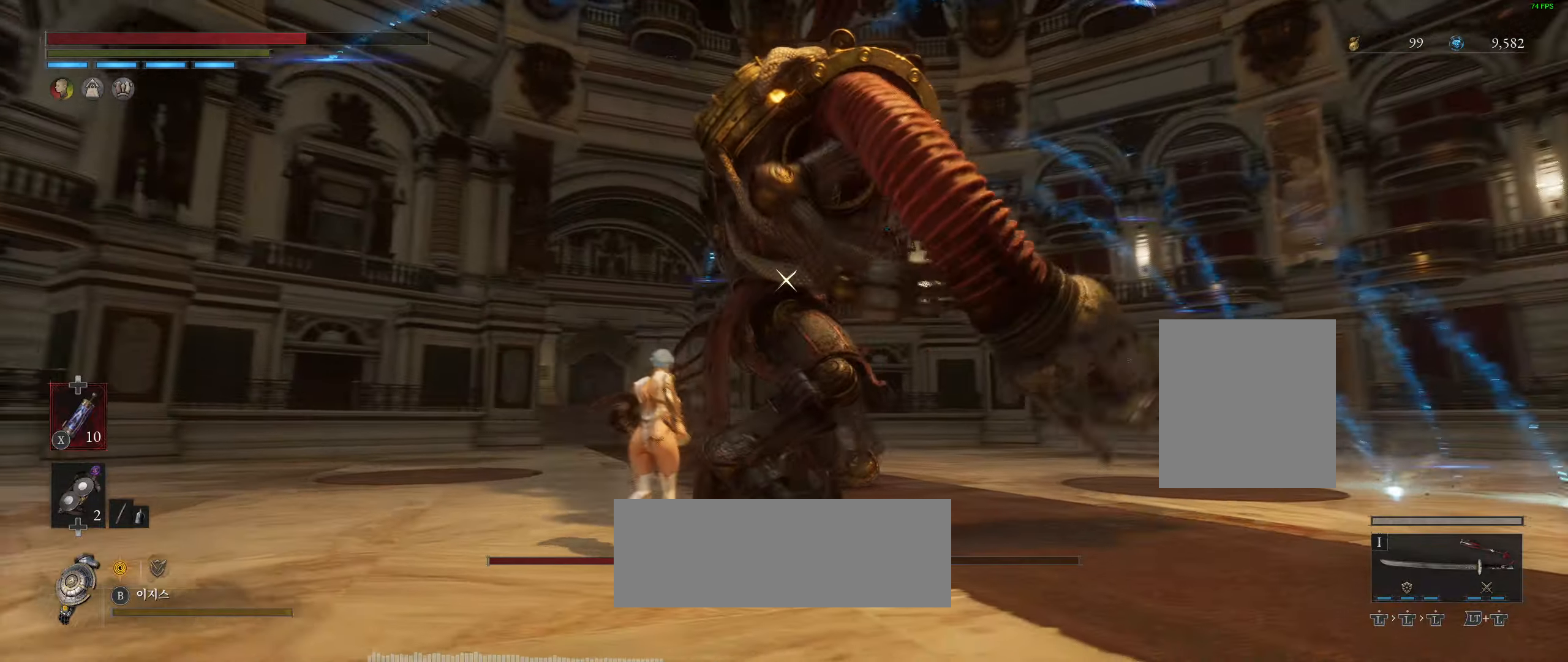
{"dt_ms": 500, "buttons": [], "left_stick": "center", "events": []}
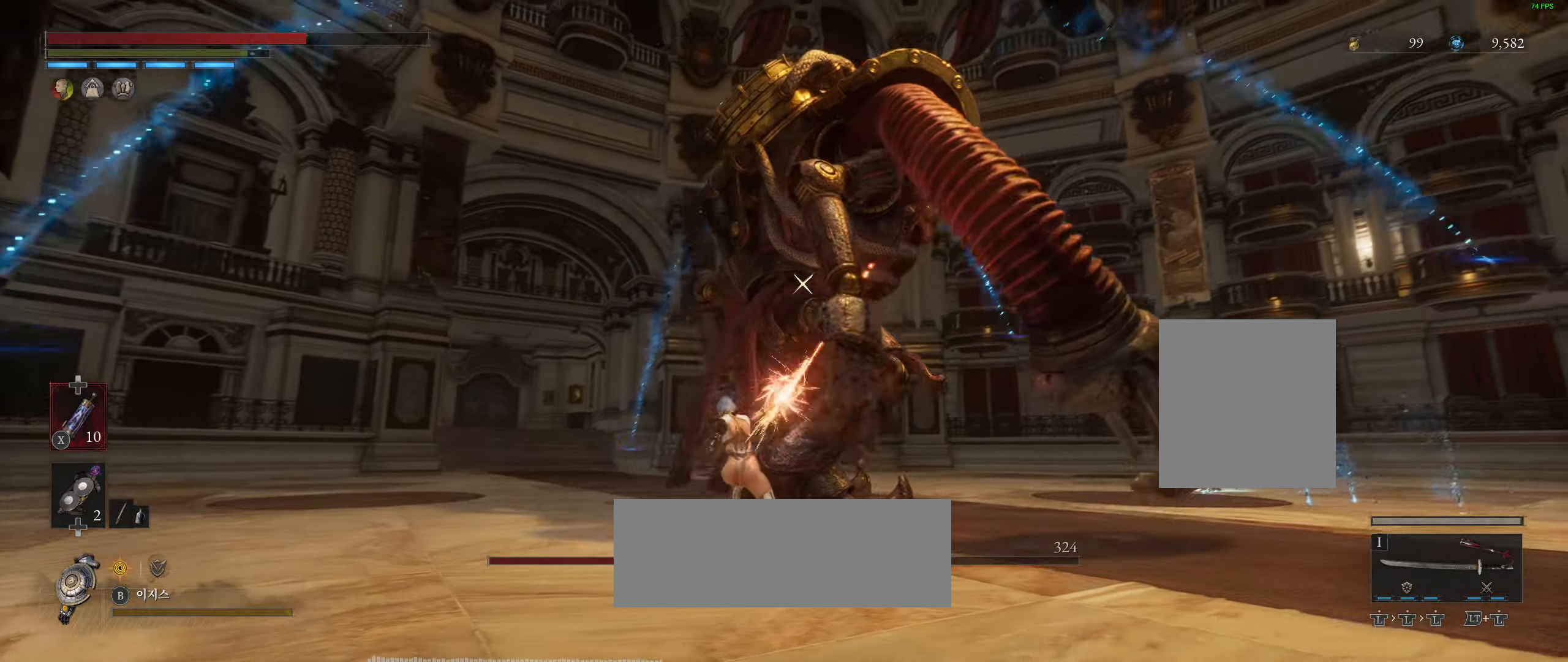
{"dt_ms": 500, "buttons": [], "left_stick": "center", "events": []}
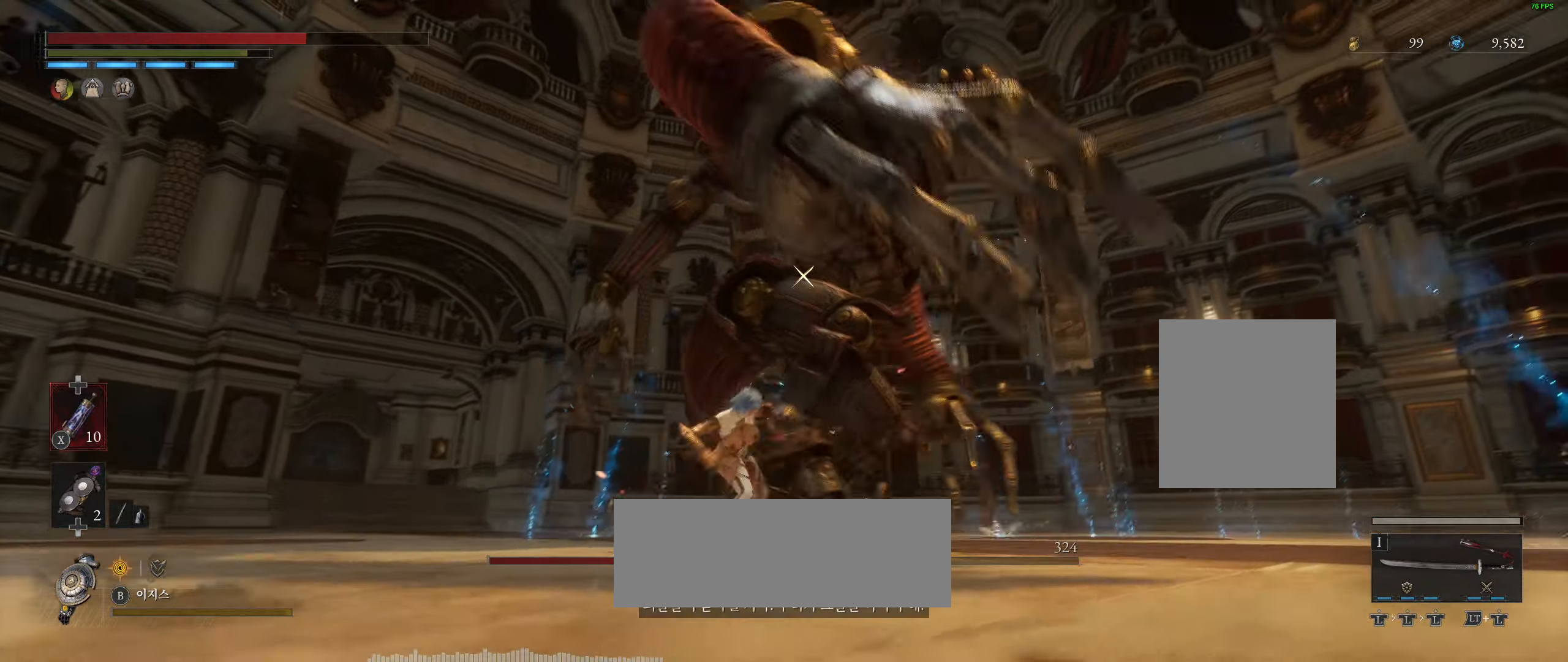
{"dt_ms": 500, "buttons": [], "left_stick": "center", "events": []}
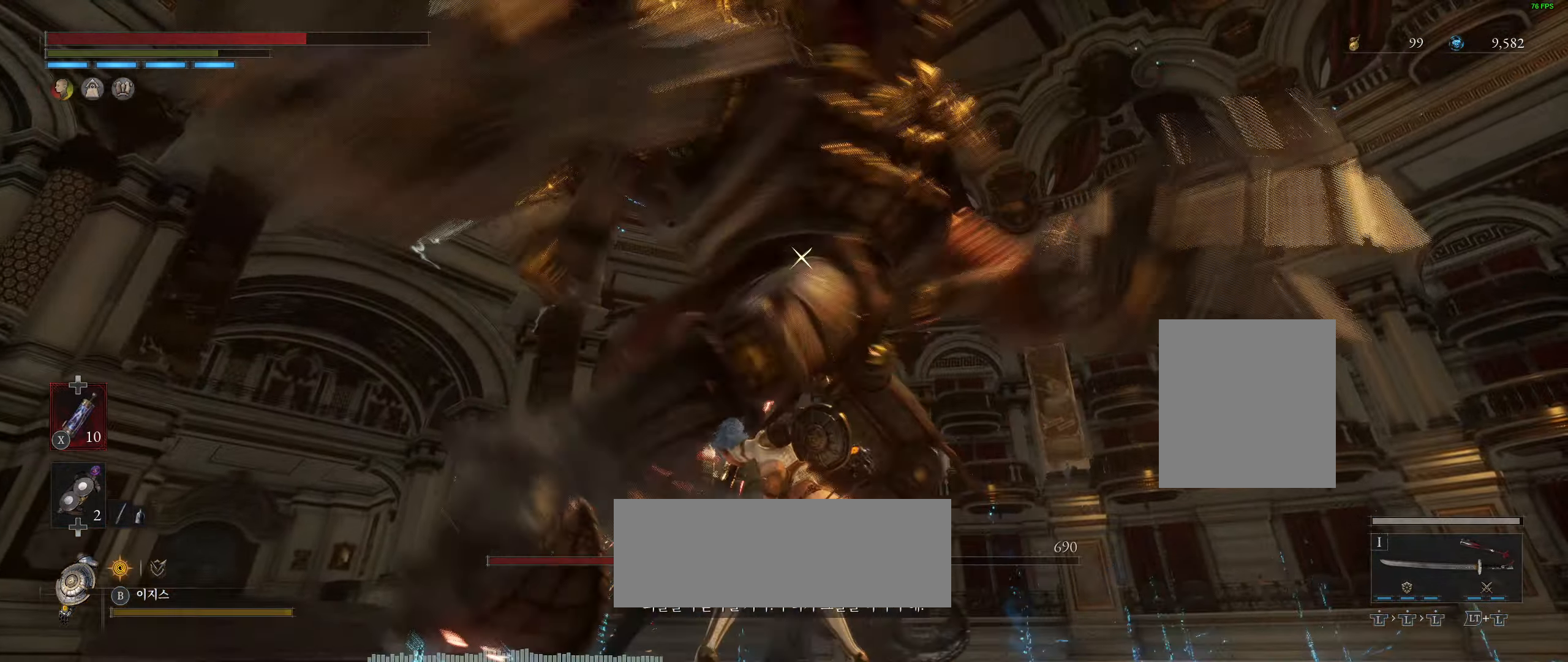
{"dt_ms": 500, "buttons": [], "left_stick": "center", "events": []}
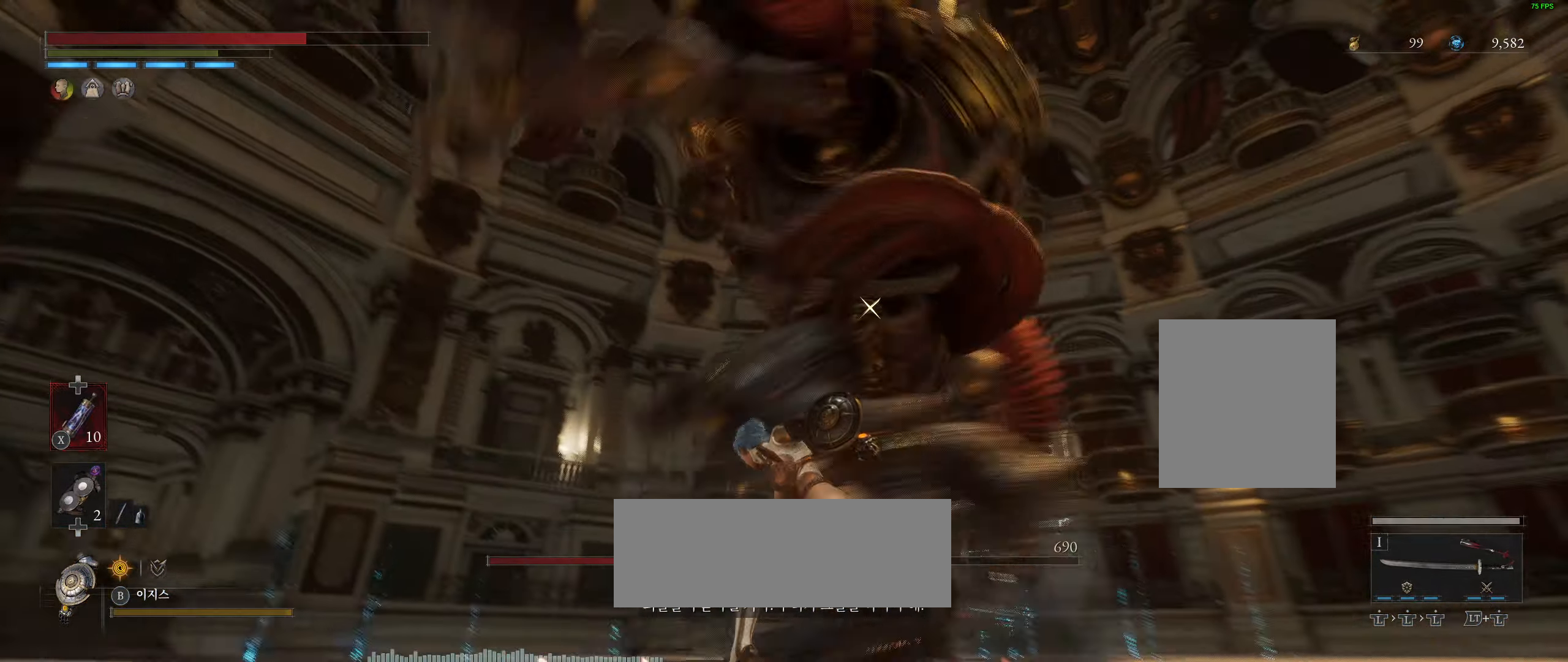
{"dt_ms": 500, "buttons": ["L2"], "left_stick": "center", "events": [[500, "L2", "down"]]}
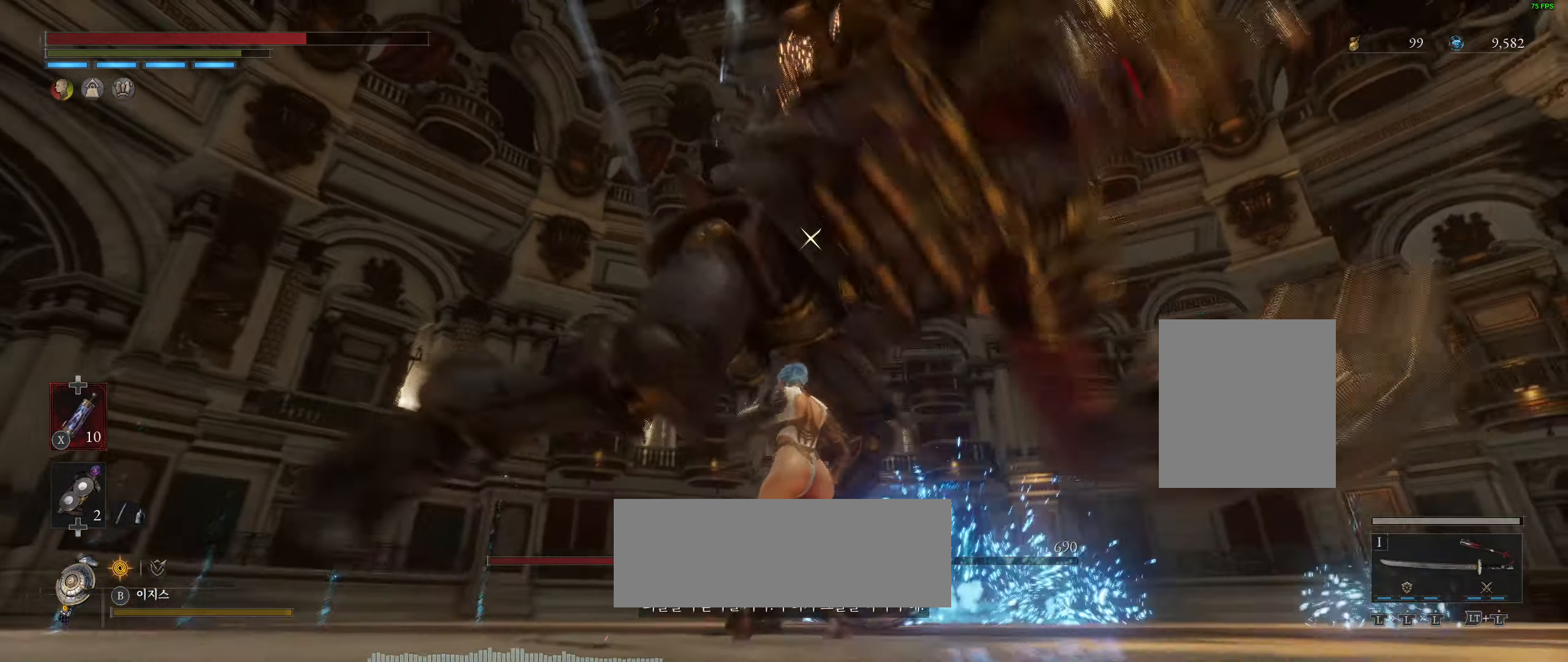
{"dt_ms": 500, "buttons": [], "left_stick": "center", "events": [[400, "L2", "up"]]}
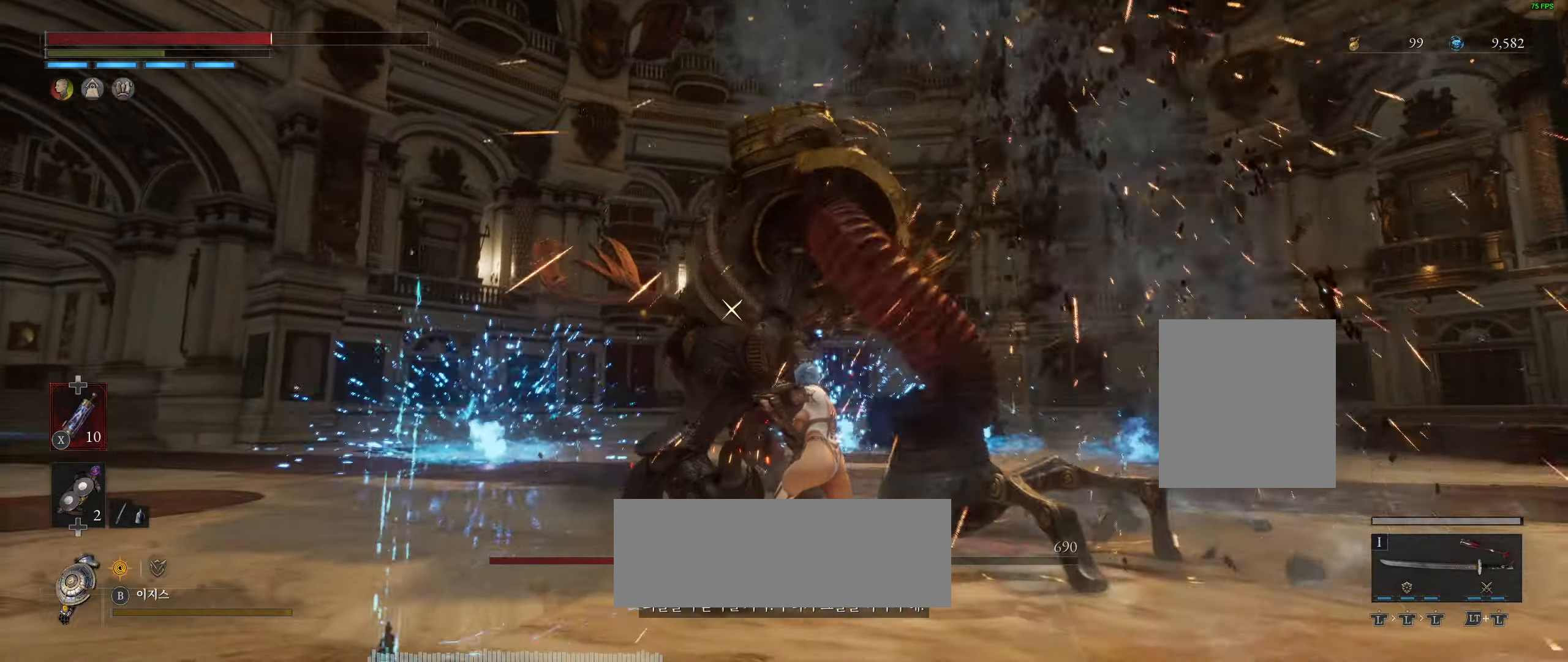
{"dt_ms": 500, "buttons": [], "left_stick": "center", "events": []}